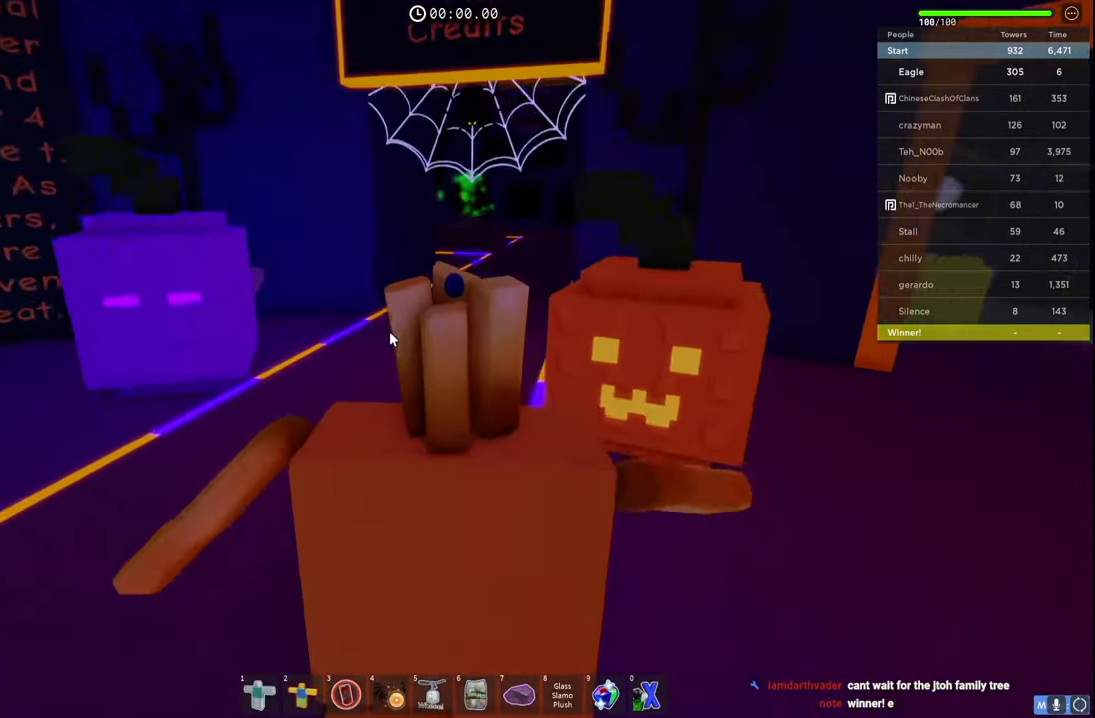
Gameplay with keyboard; each line is a JSON object with the keys held at the frame after it. "events" lists presses ("down") and releases ("up") of "a", "ctrl", "d", "e", "q", "s", "shift", "space" and "w" between this image and that frame as [ms after this image, input, new state], when the widget could be followed in between. No other keys are recorded. Mouse input is not recorded.
{"keys": ["w"], "events": []}
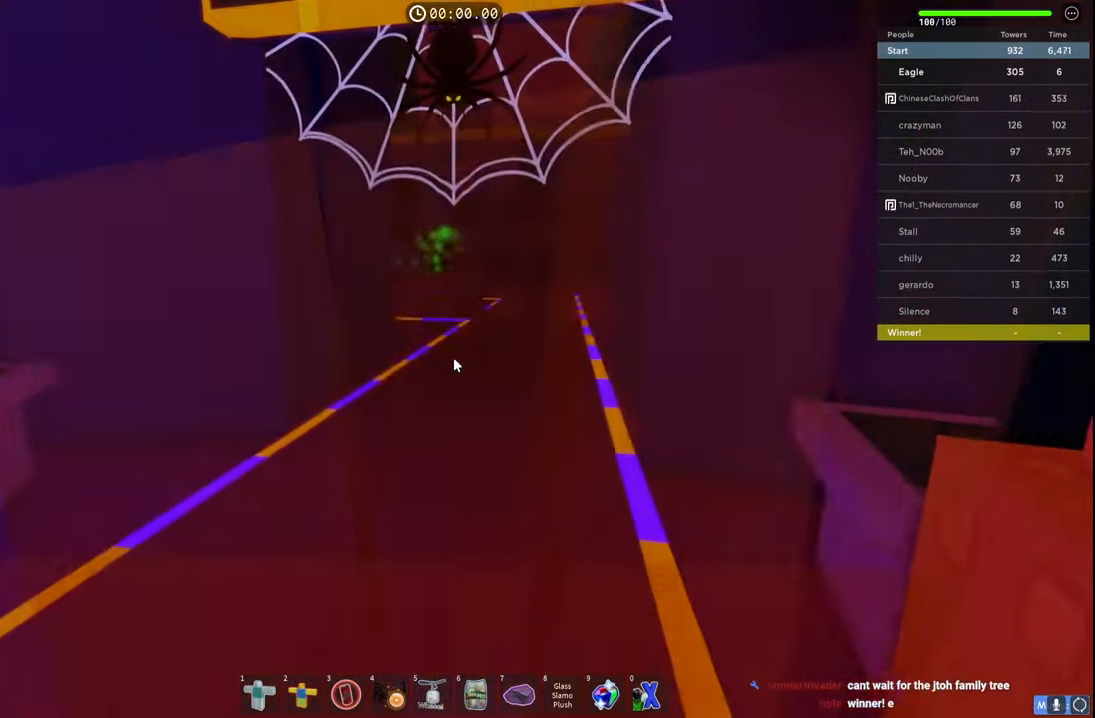
{"keys": ["d", "w"], "events": [[384, "d", "down"]]}
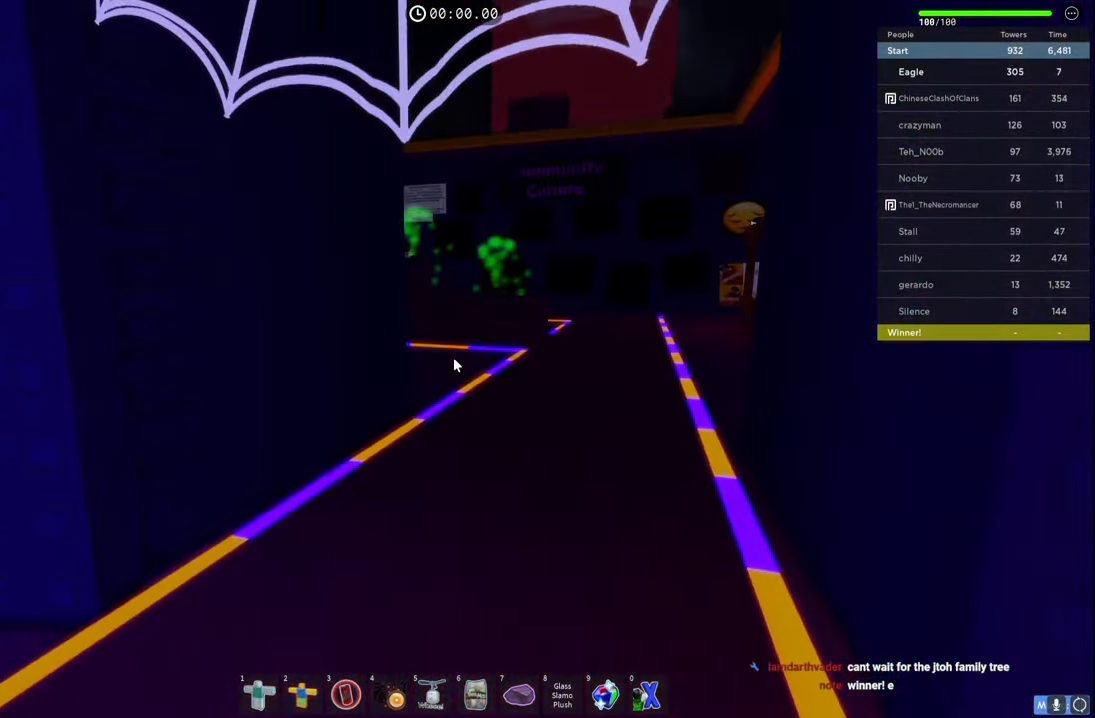
{"keys": ["d", "w"], "events": [[84, "d", "up"], [267, "d", "down"]]}
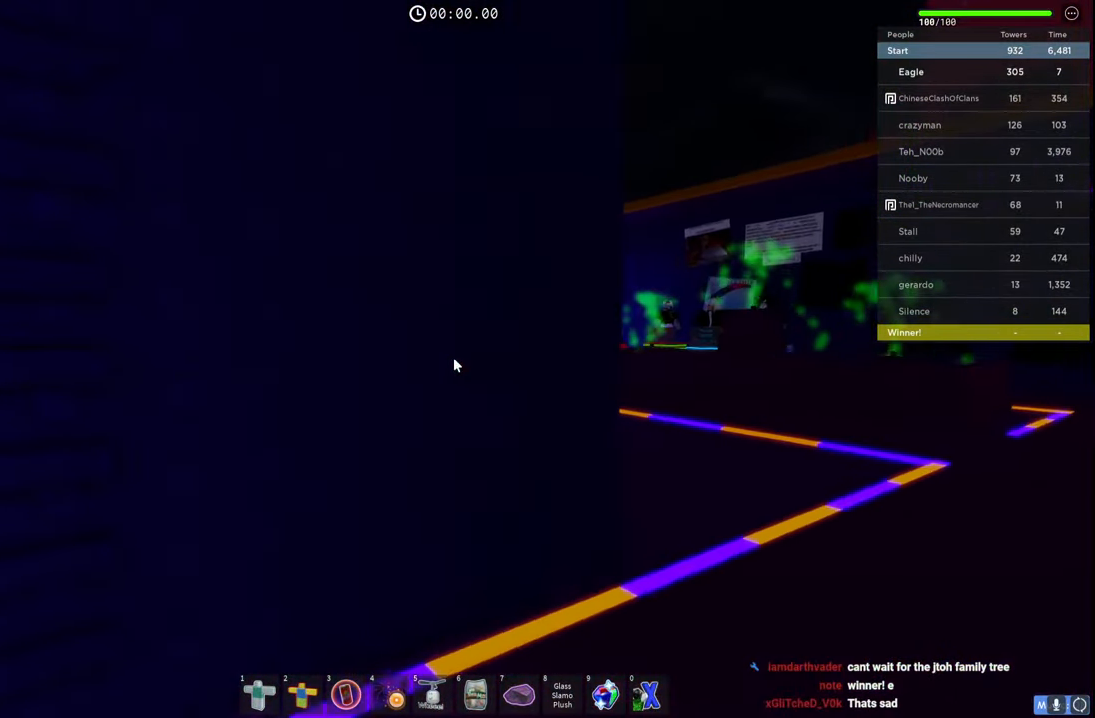
{"keys": ["d", "w"], "events": []}
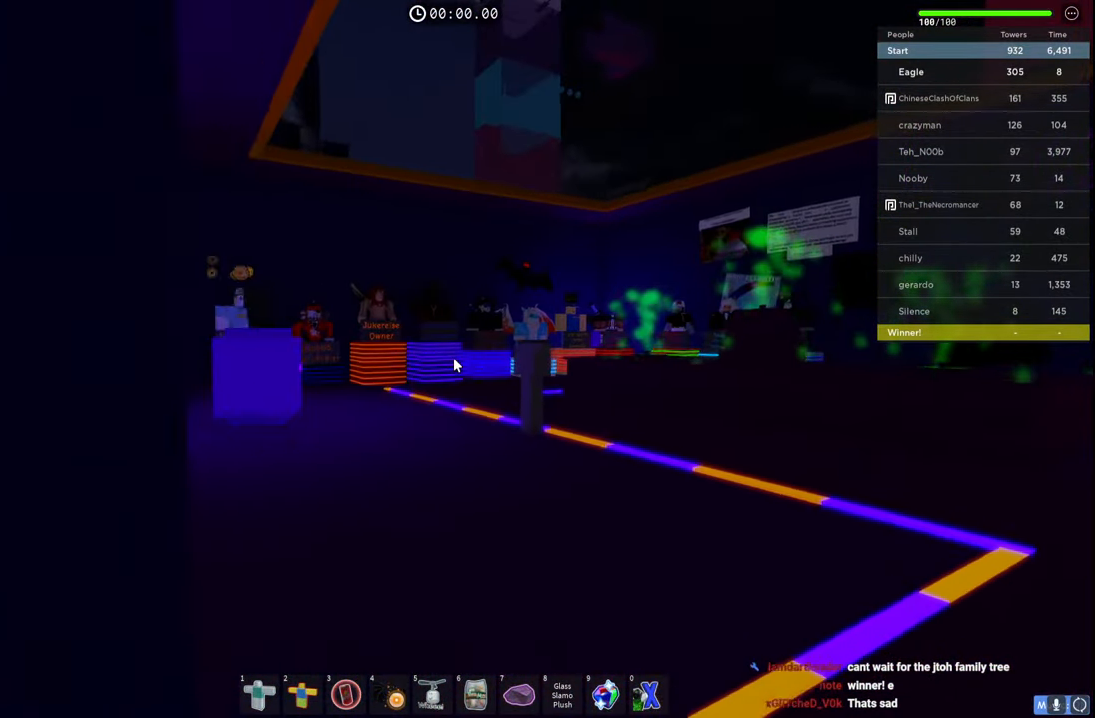
{"keys": ["w"], "events": [[500, "d", "up"]]}
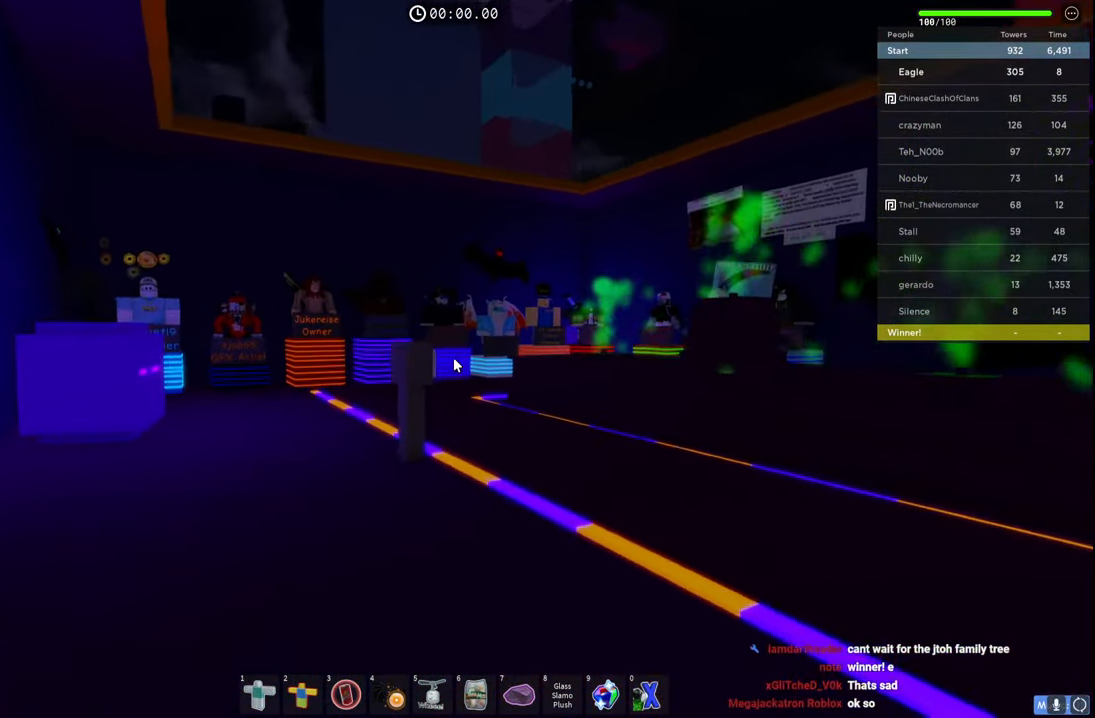
{"keys": ["w"], "events": []}
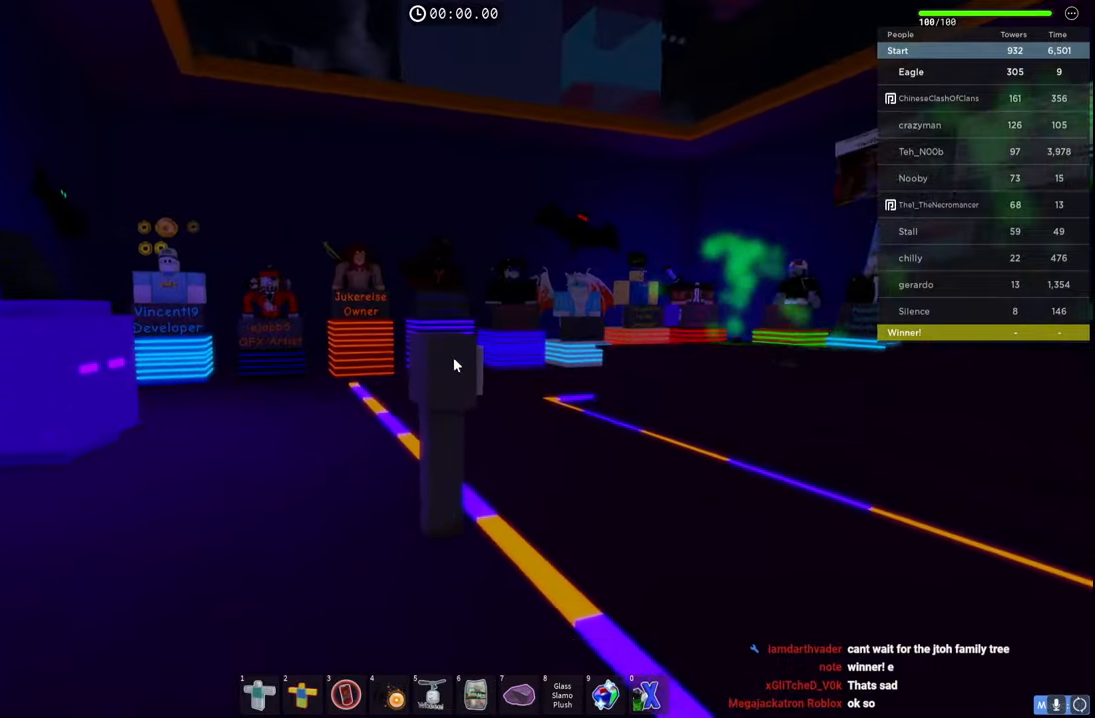
{"keys": [], "events": [[284, "w", "up"]]}
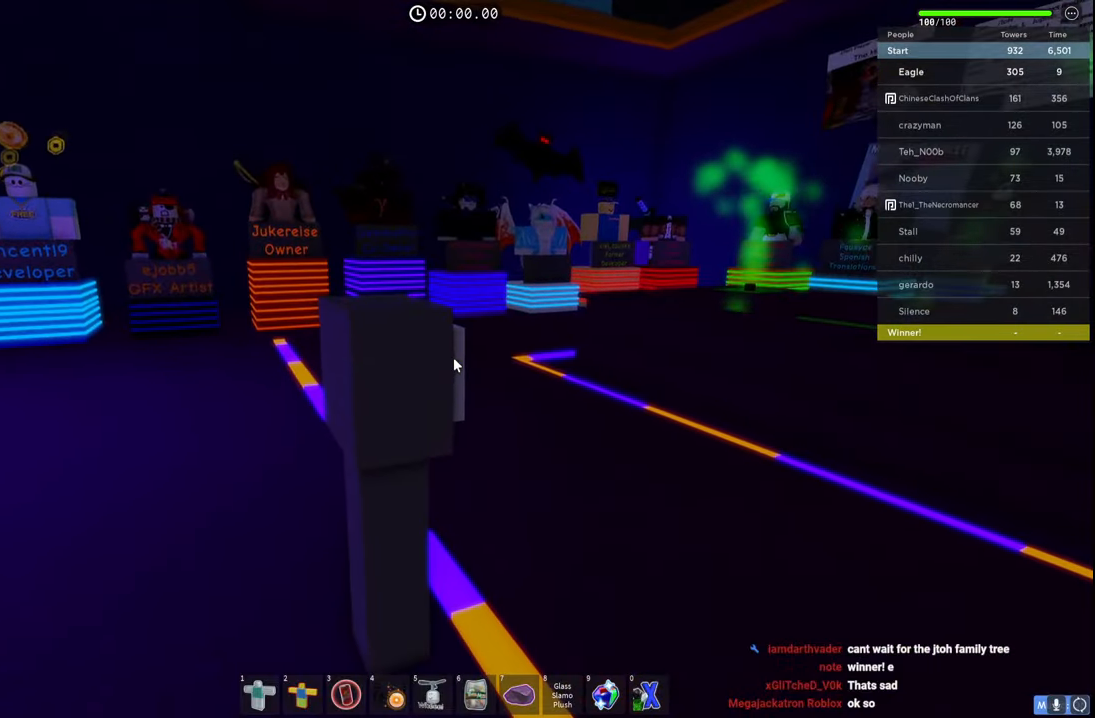
{"keys": ["space", "w"], "events": [[400, "w", "down"], [467, "space", "down"]]}
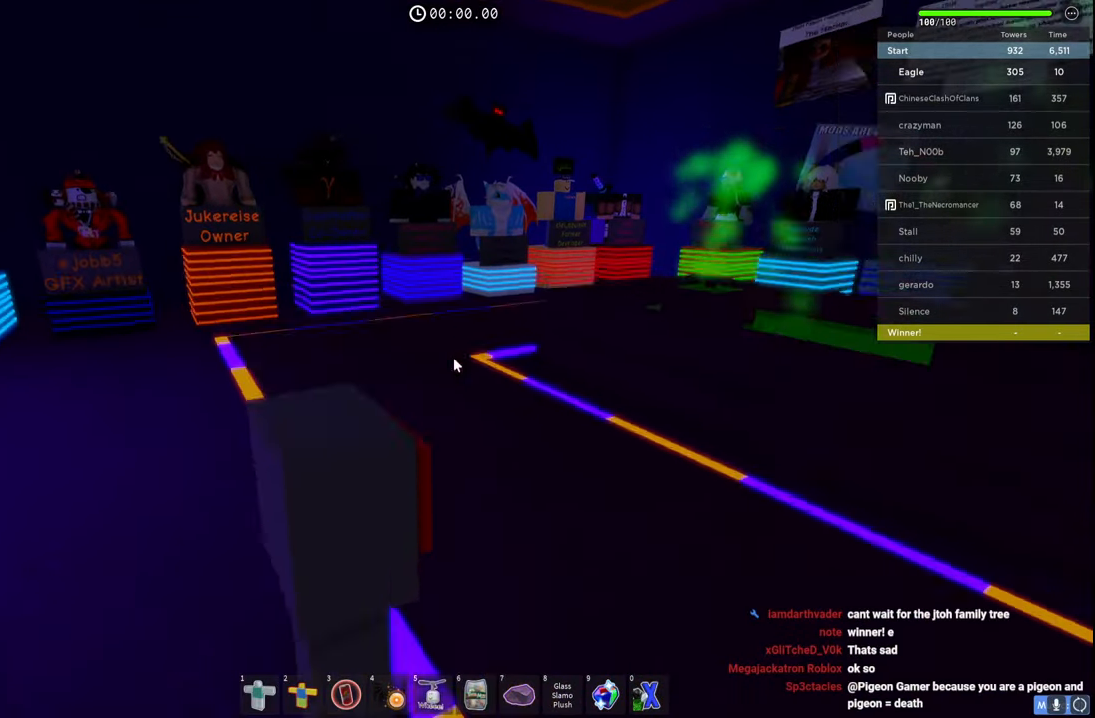
{"keys": ["space", "w"]}
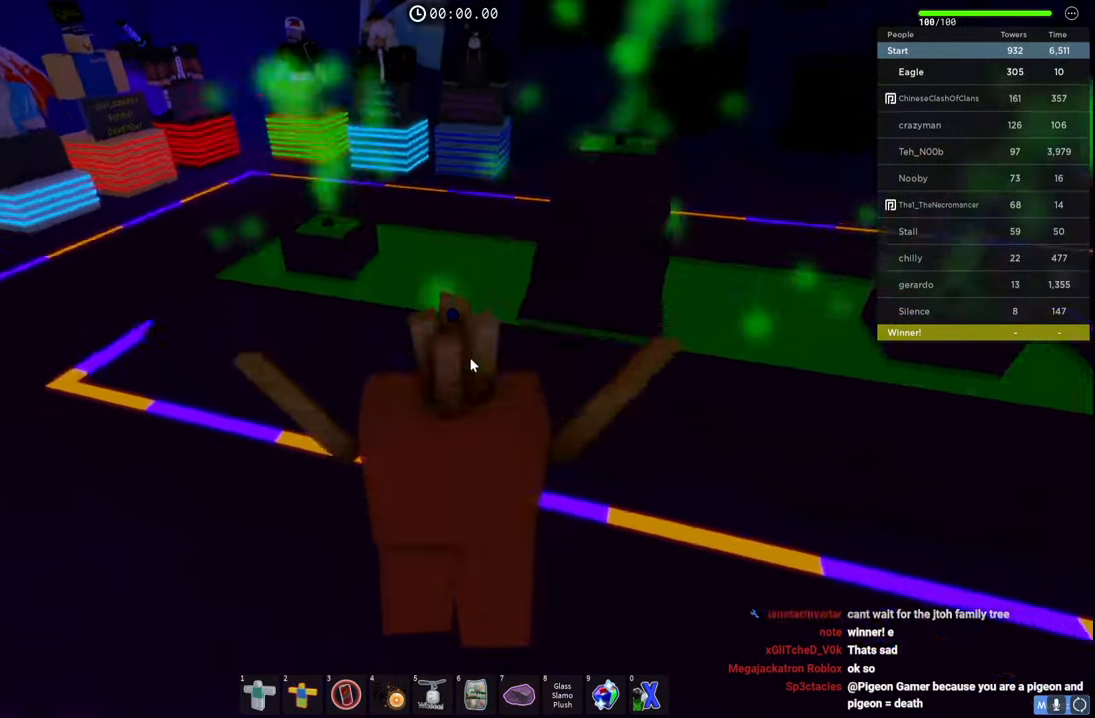
{"keys": ["space", "w"], "events": [[17, "shift", "down"], [150, "shift", "up"]]}
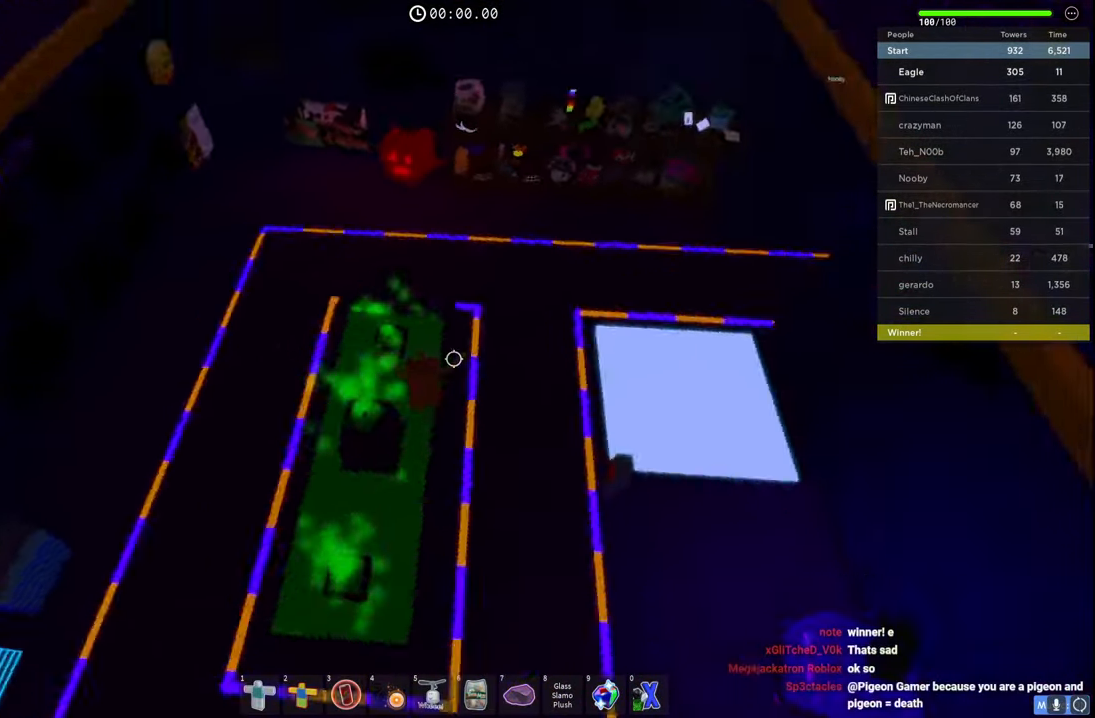
{"keys": ["d", "space"], "events": [[250, "d", "down"], [284, "w", "up"]]}
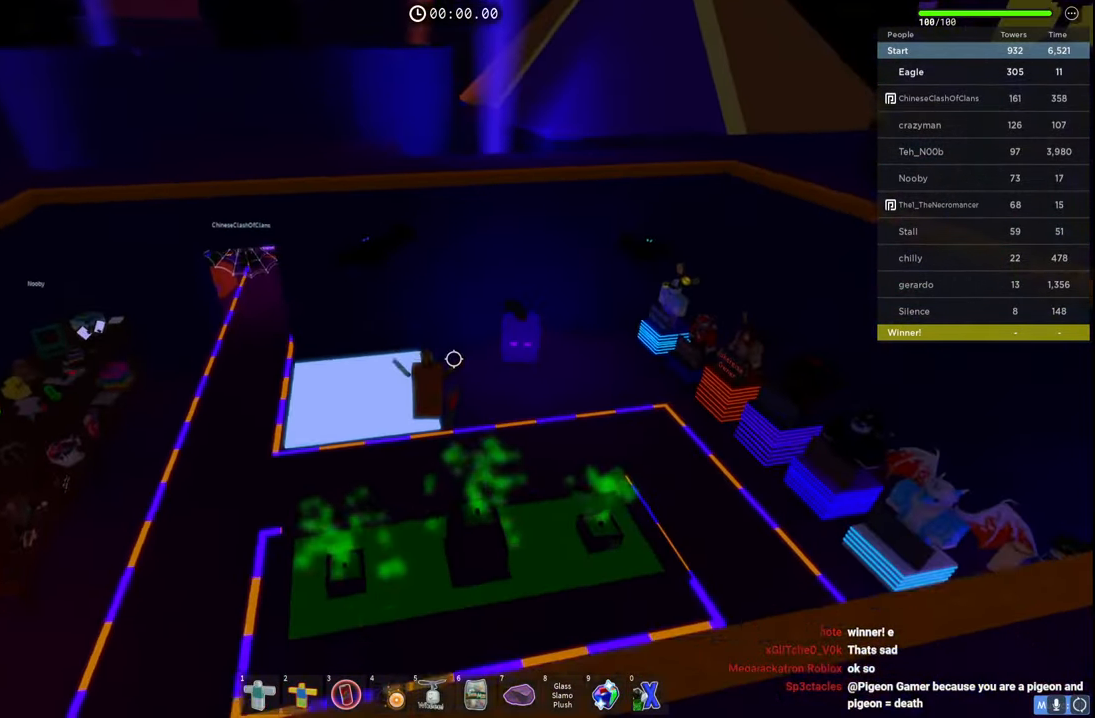
{"keys": ["a", "s", "space"], "events": [[34, "s", "down"], [150, "d", "up"], [217, "a", "down"], [250, "space", "up"], [367, "space", "down"]]}
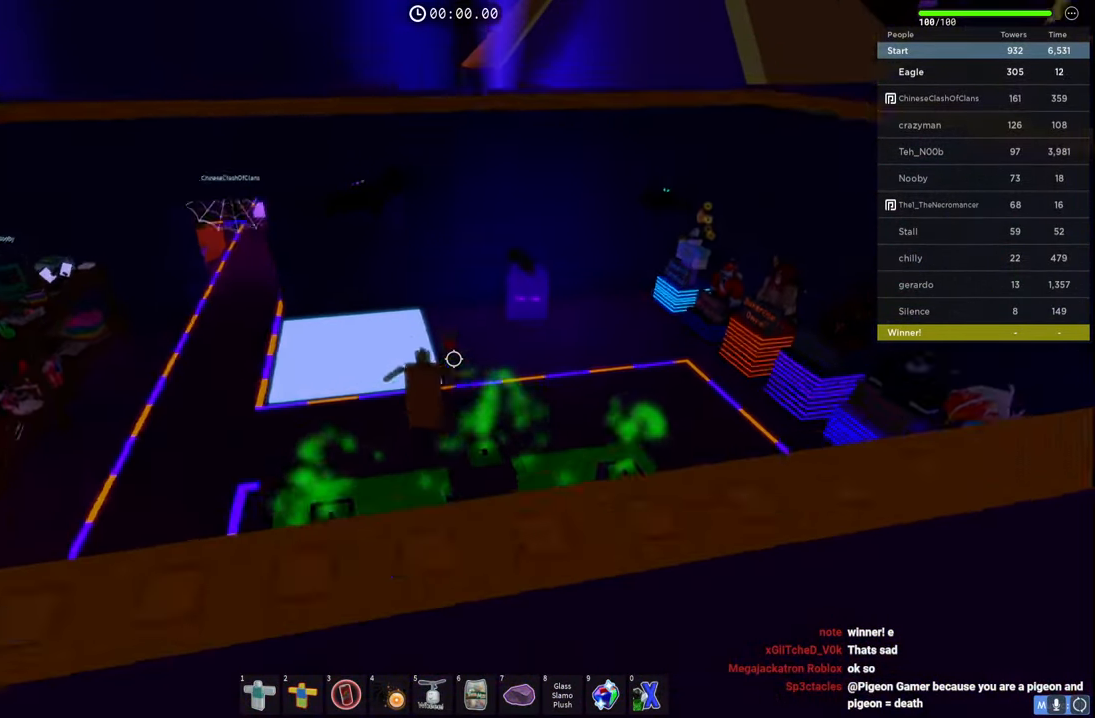
{"keys": ["space"], "events": [[317, "a", "up"], [467, "s", "up"]]}
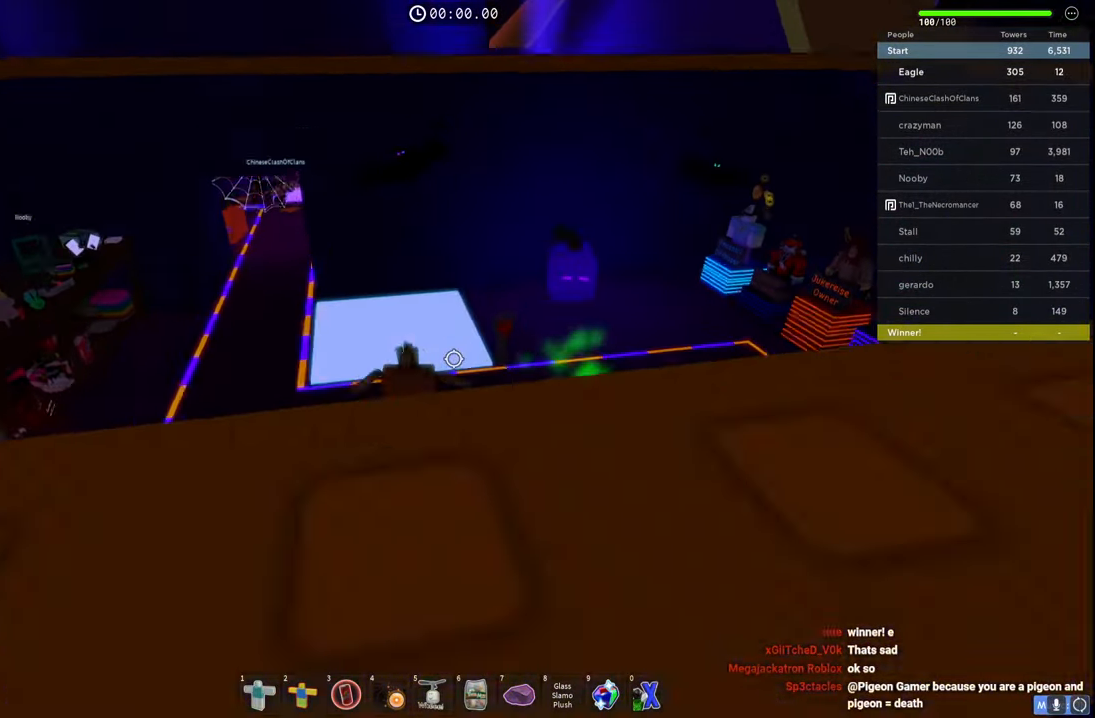
{"keys": ["space", "w"], "events": [[150, "d", "down"], [350, "d", "up"], [350, "w", "down"]]}
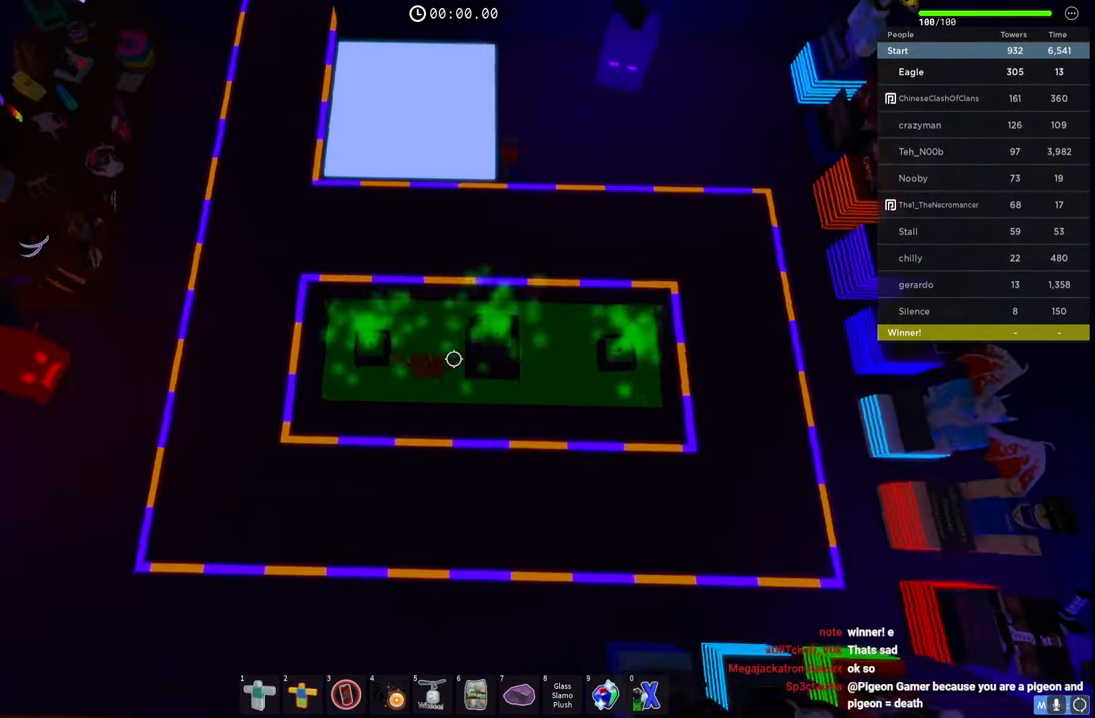
{"keys": [], "events": [[167, "a", "down"], [267, "space", "up"], [334, "shift", "down"], [350, "w", "up"], [417, "a", "up"], [484, "shift", "up"]]}
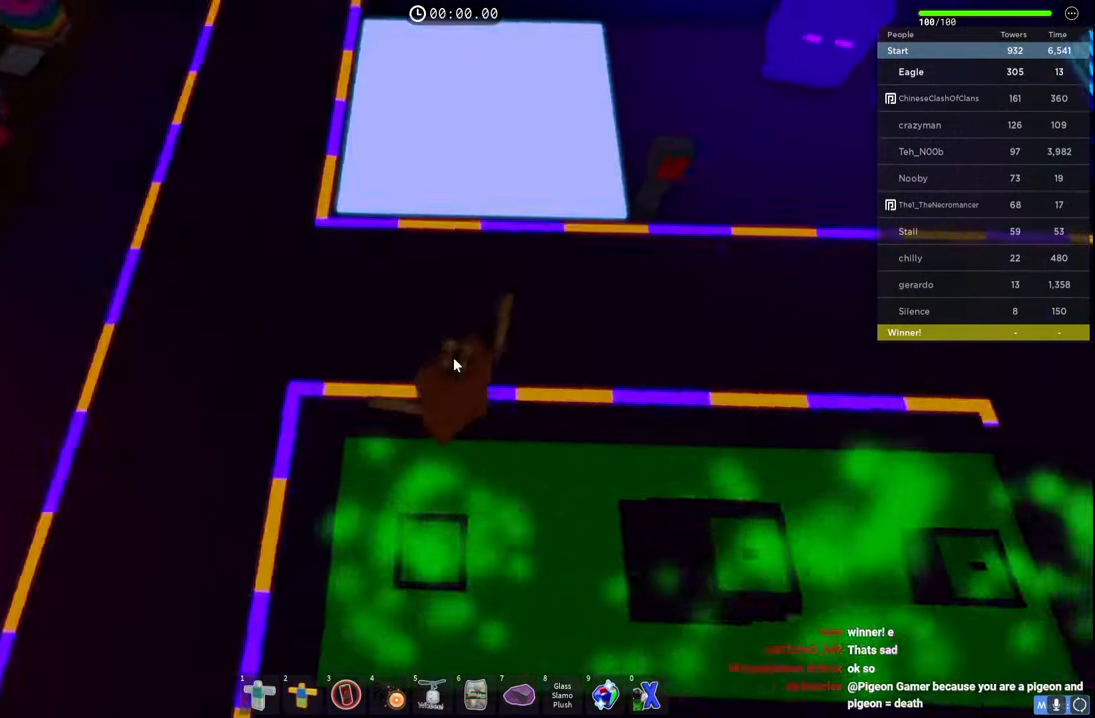
{"keys": [], "events": []}
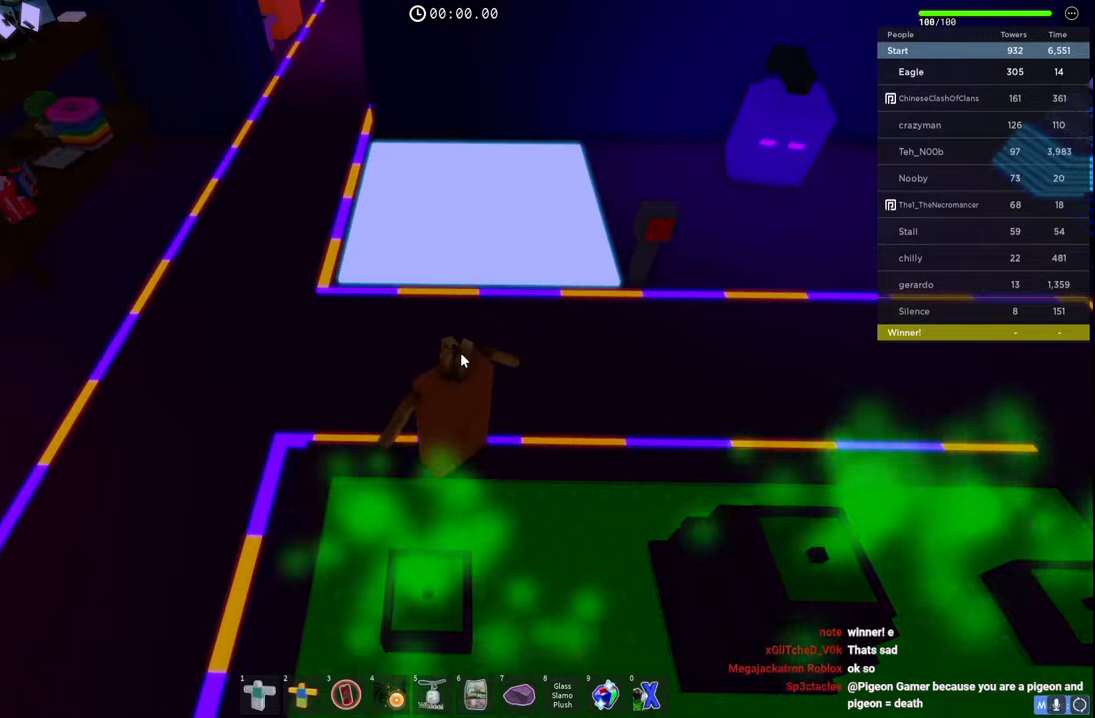
{"keys": [], "events": []}
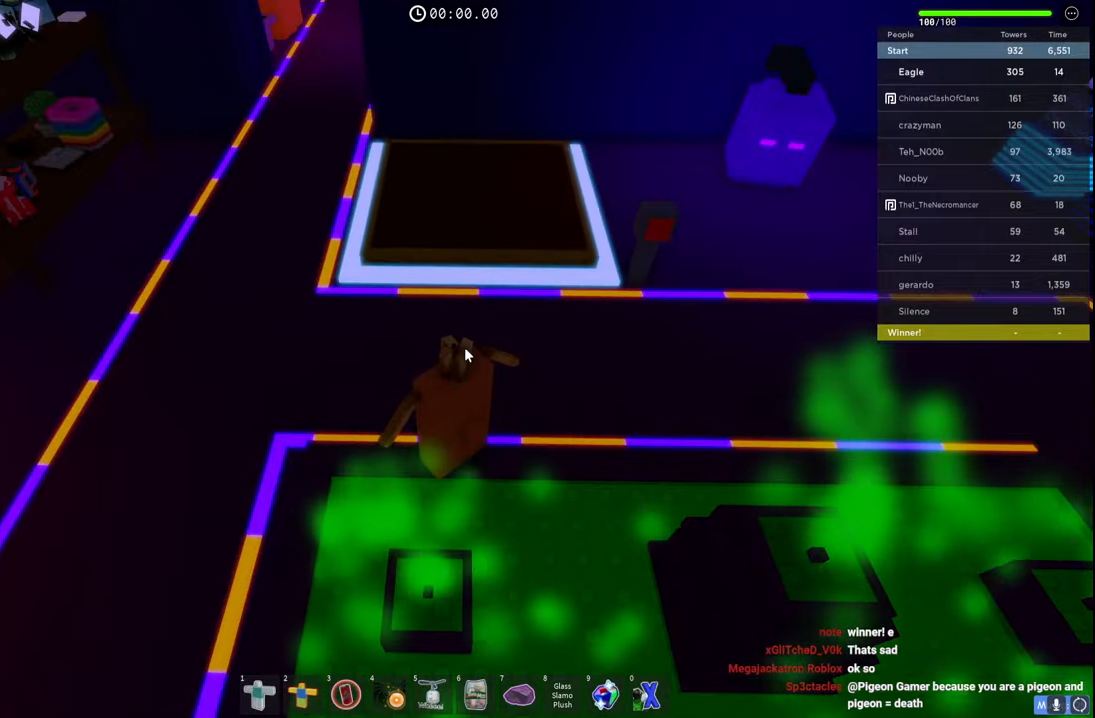
{"keys": [], "events": []}
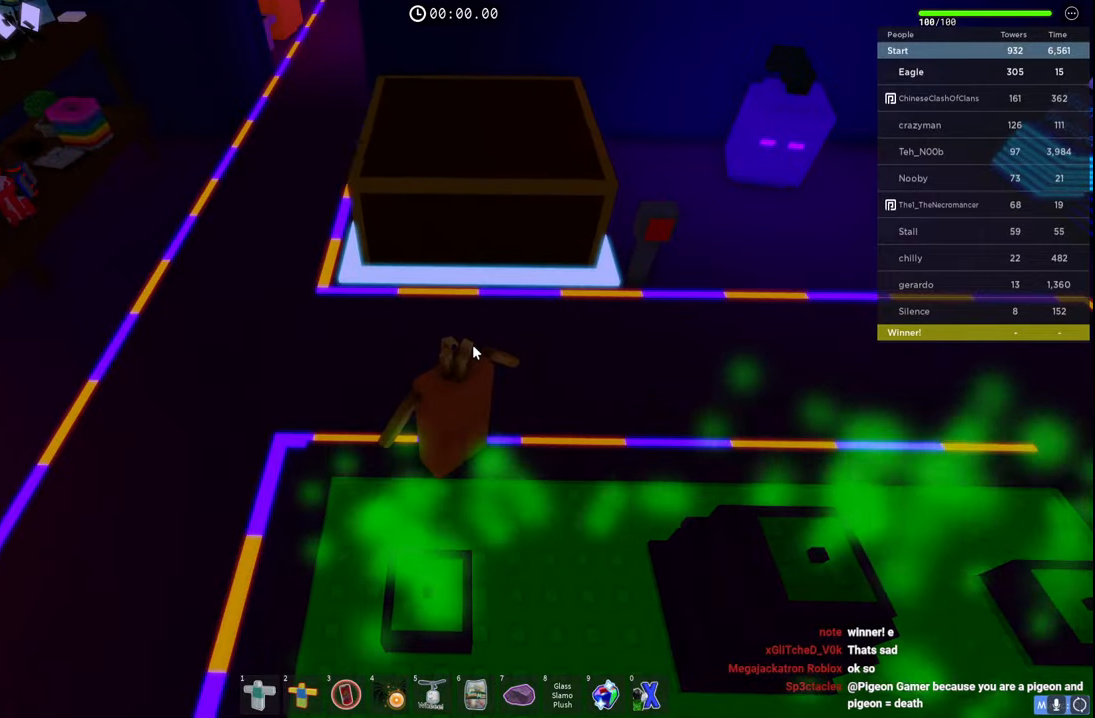
{"keys": ["w"], "events": [[484, "w", "down"]]}
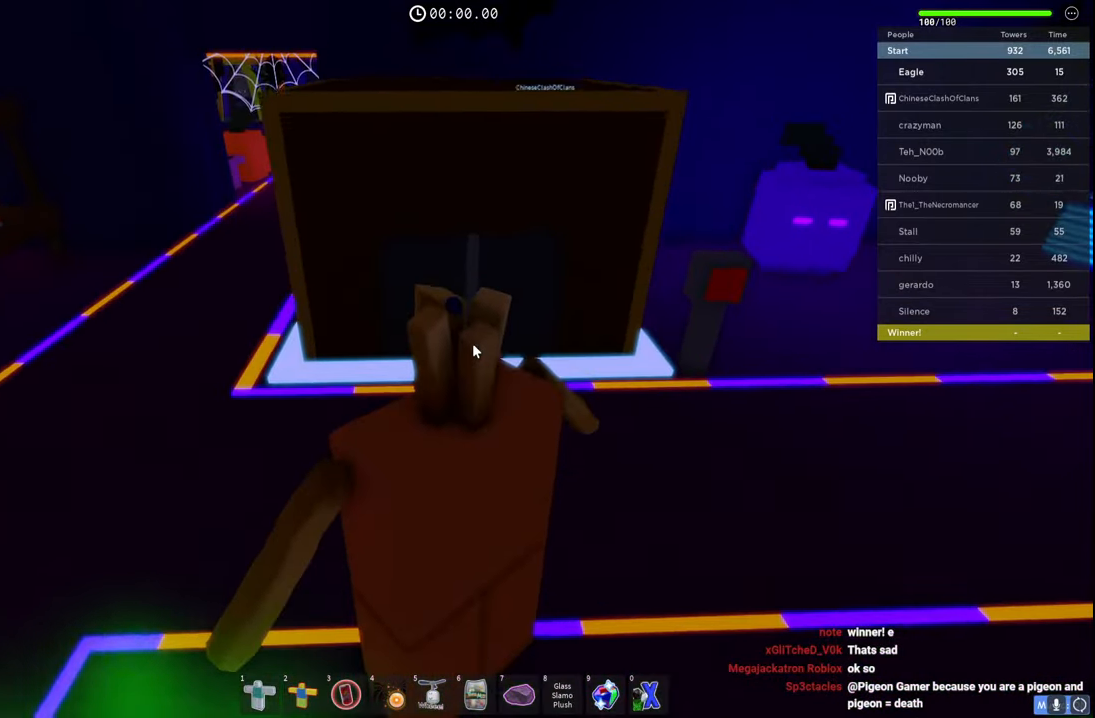
{"keys": ["w"], "events": []}
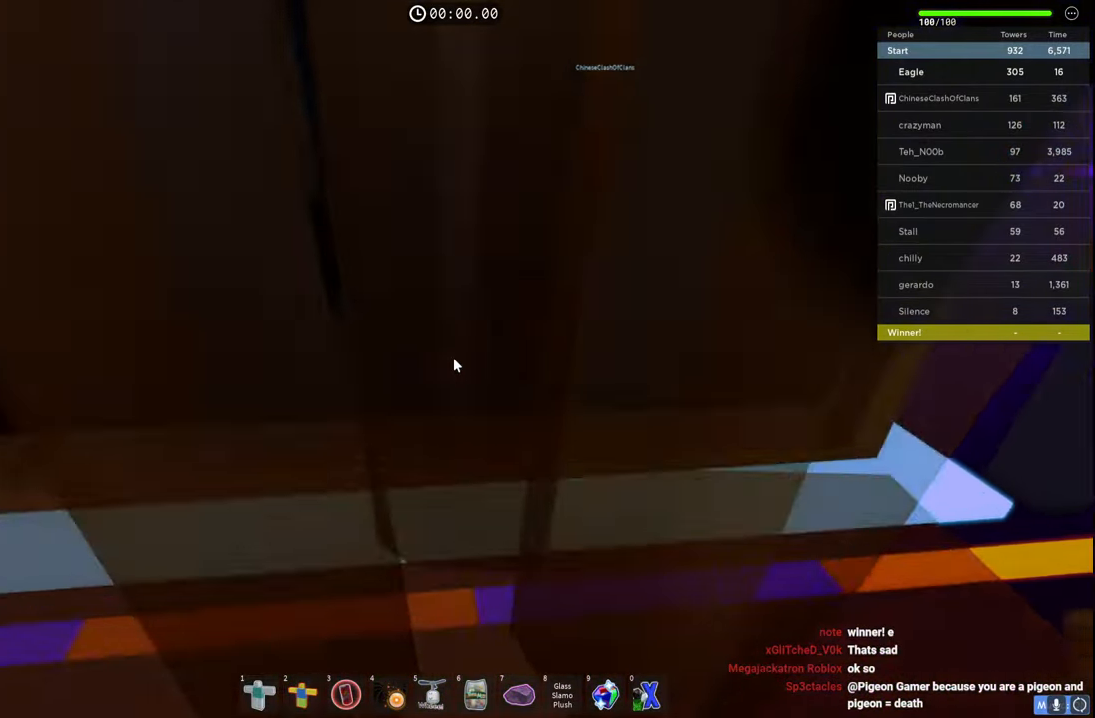
{"keys": [], "events": [[400, "w", "up"]]}
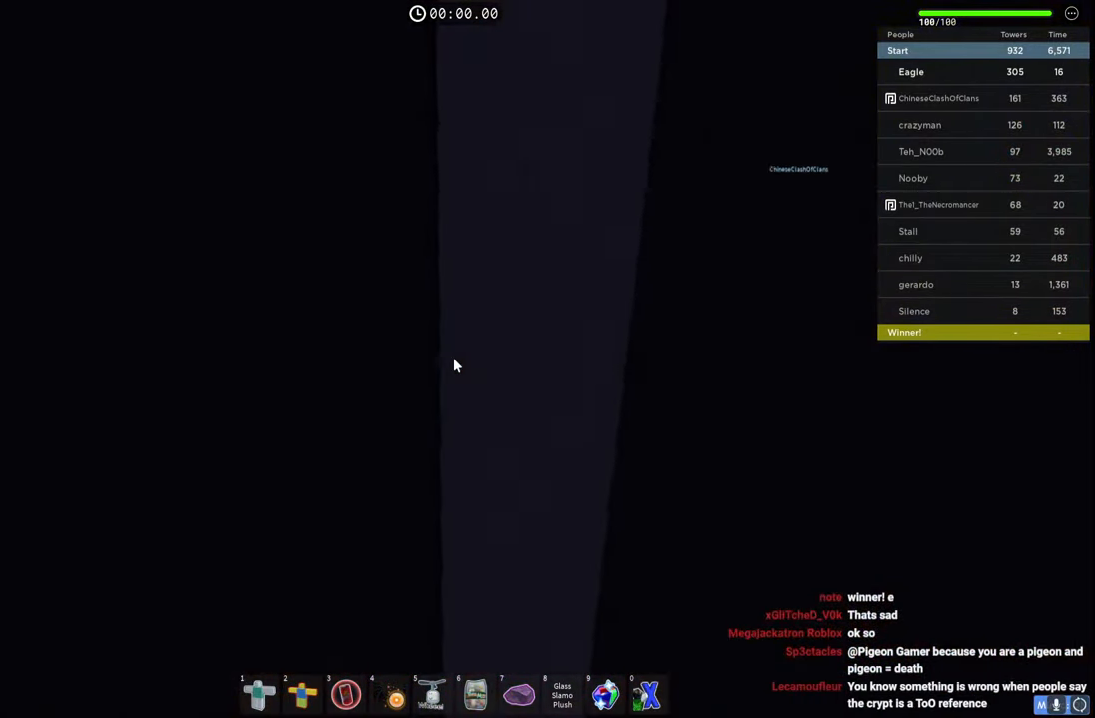
{"keys": ["d", "w"], "events": [[200, "w", "down"], [350, "d", "down"]]}
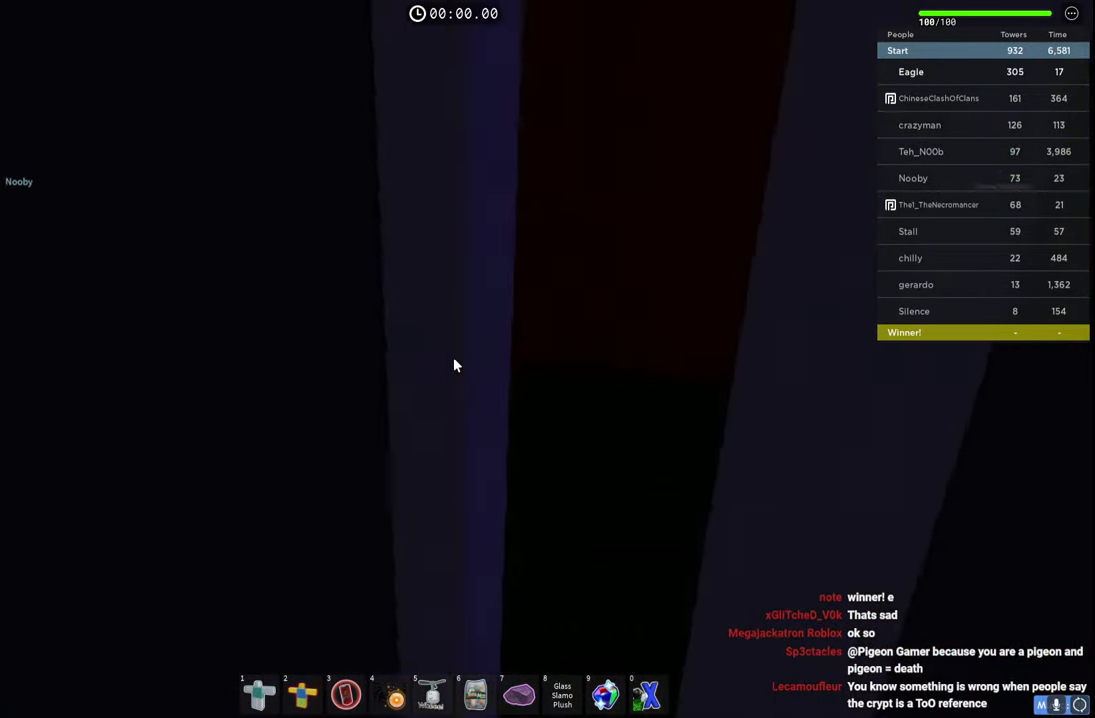
{"keys": ["d", "w"], "events": [[167, "d", "up"], [200, "w", "up"], [367, "w", "down"], [484, "d", "down"]]}
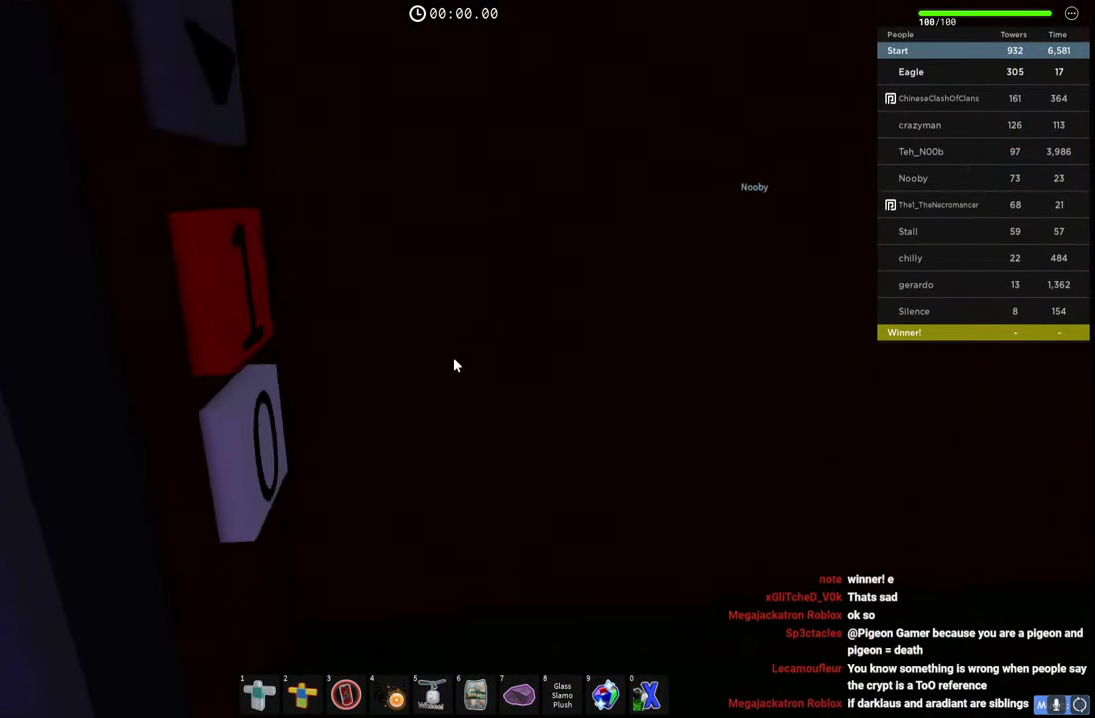
{"keys": [], "events": [[134, "w", "up"], [150, "d", "up"]]}
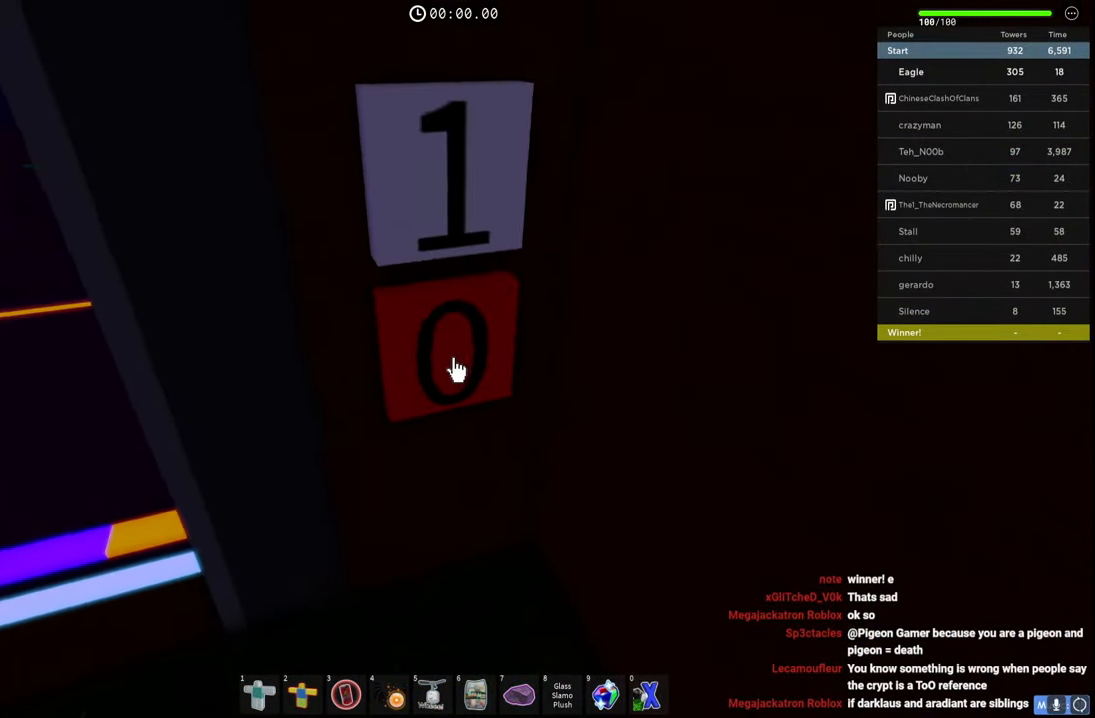
{"keys": ["a"], "events": [[400, "a", "down"]]}
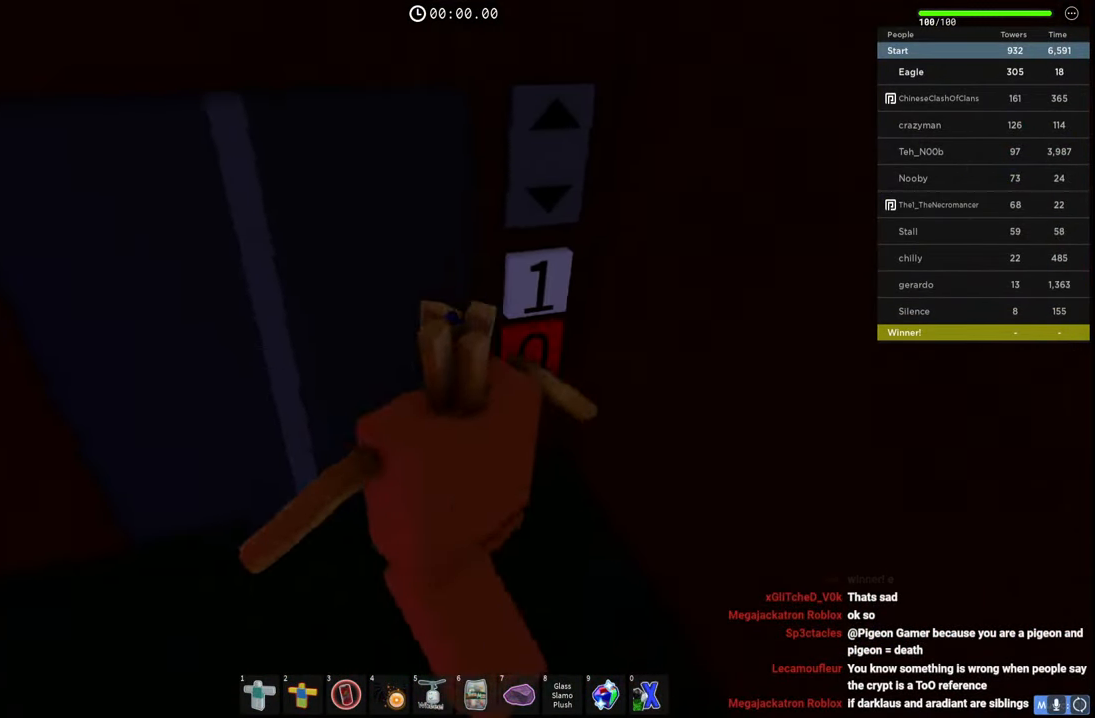
{"keys": [], "events": [[67, "a", "up"]]}
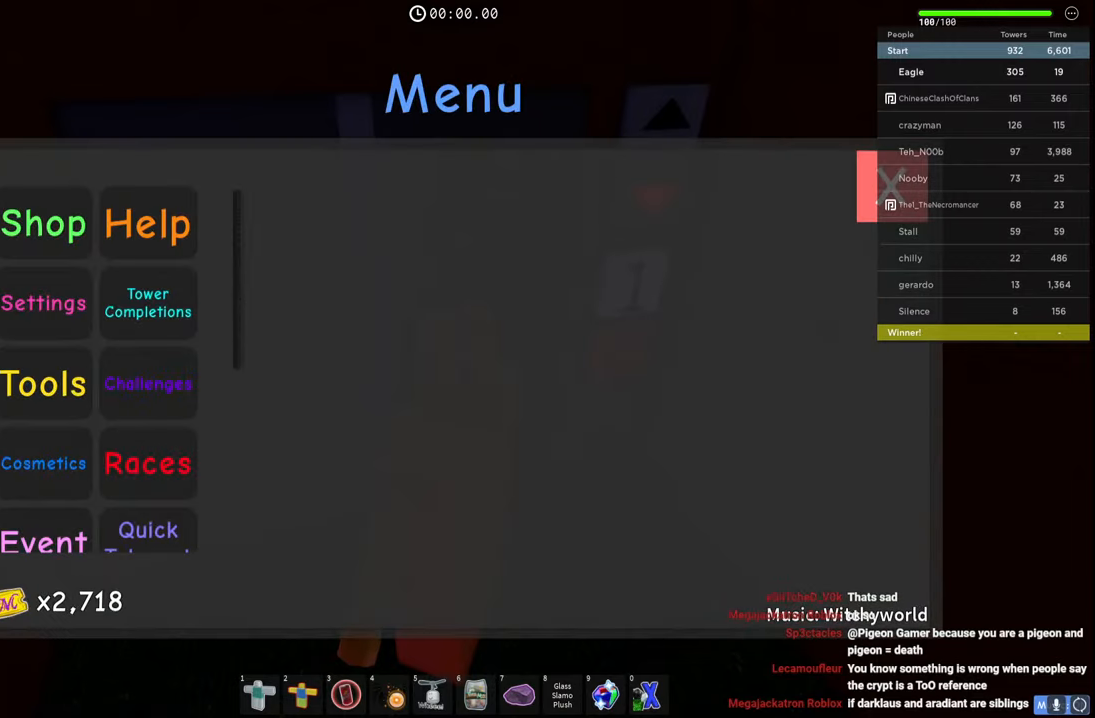
{"keys": [], "events": []}